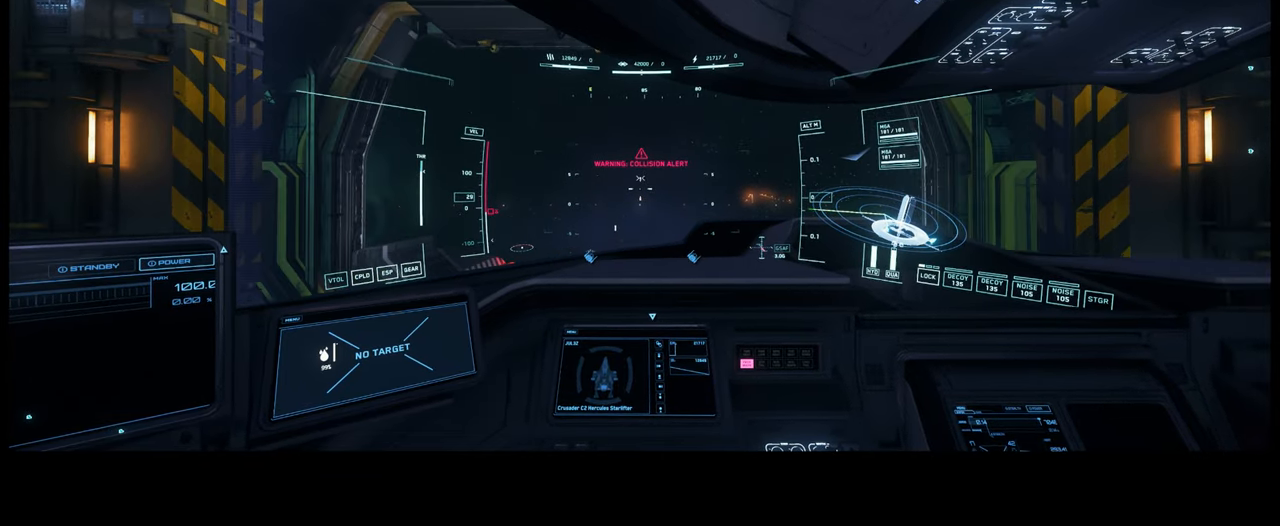
Gameplay with a controller (Xbox layout); each line is a JSON object with the inputs held at the frame after it. "events" lists button and stick changes between this image and that frame as [ms after this image, input, new state], when the widget could be followed in between. Not read: L3 R1 R2.
{"buttons": ["START"], "left_stick": "center", "right_stick": "center", "events": [[484, "START", "down"]]}
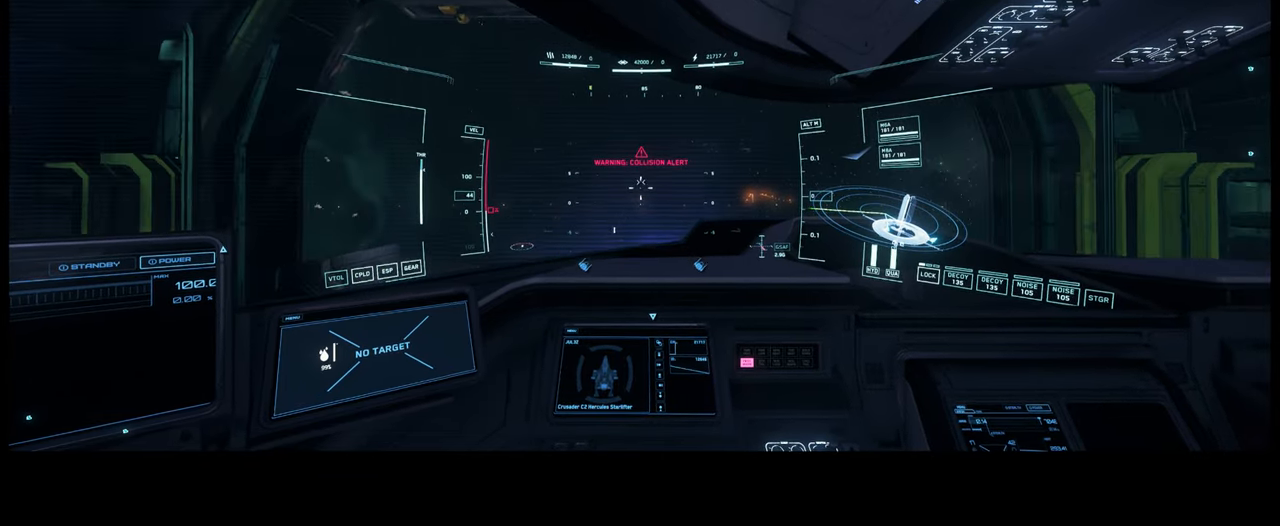
{"buttons": [], "left_stick": "center", "right_stick": "center", "events": [[100, "START", "up"]]}
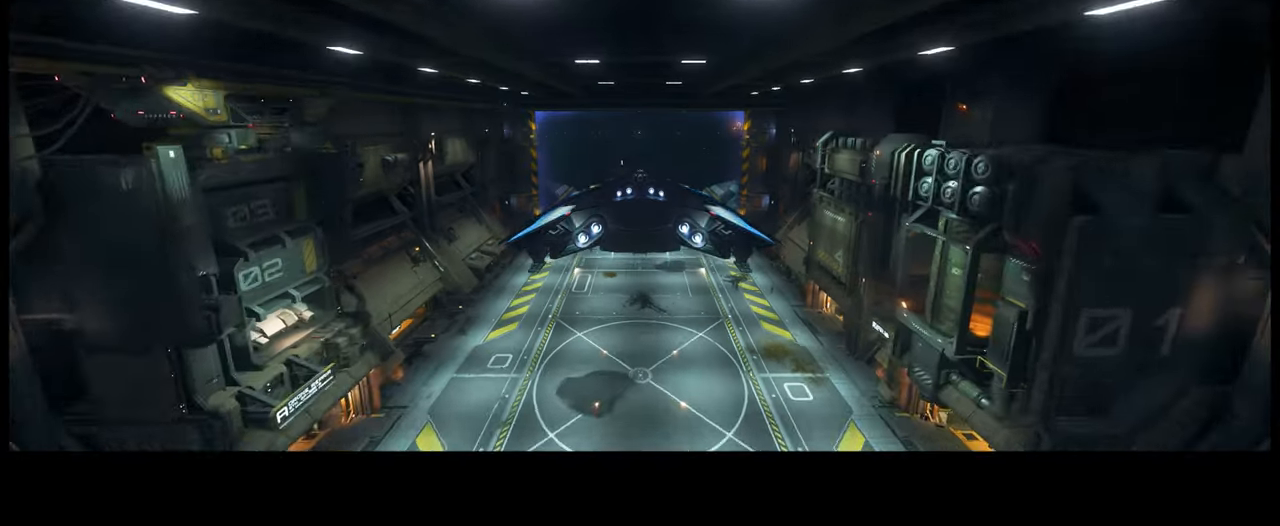
{"buttons": [], "left_stick": "center", "right_stick": "center", "events": []}
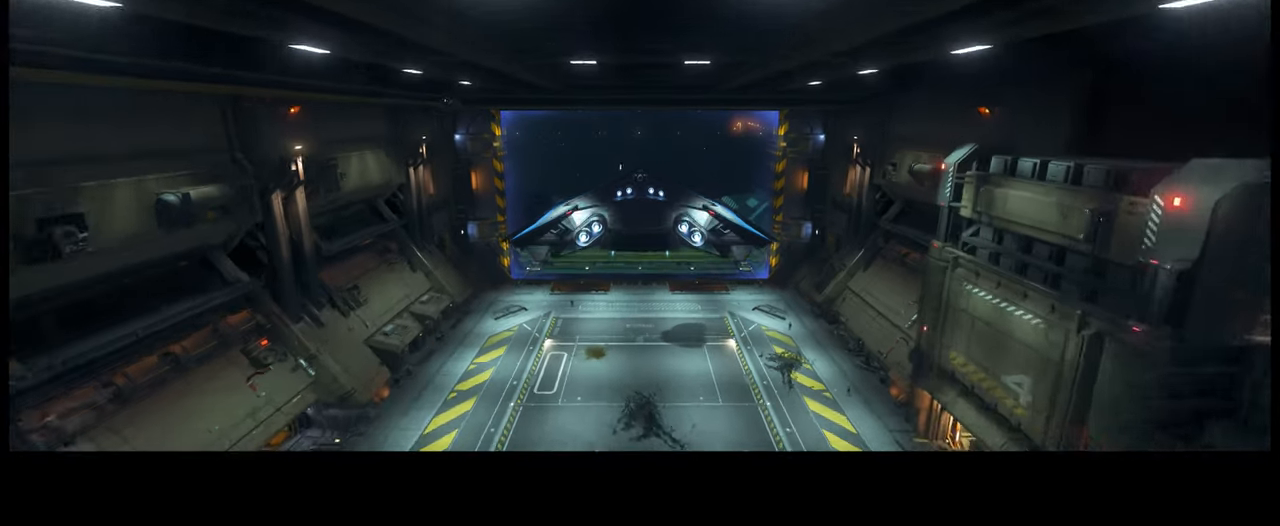
{"buttons": [], "left_stick": "center", "right_stick": "center", "events": []}
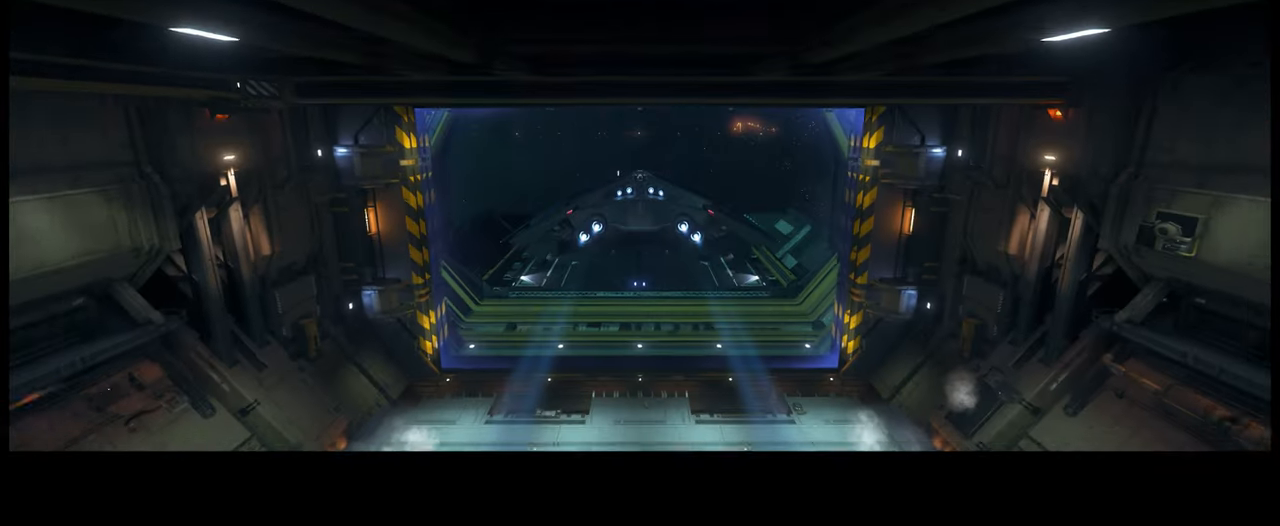
{"buttons": [], "left_stick": "center", "right_stick": "center", "events": []}
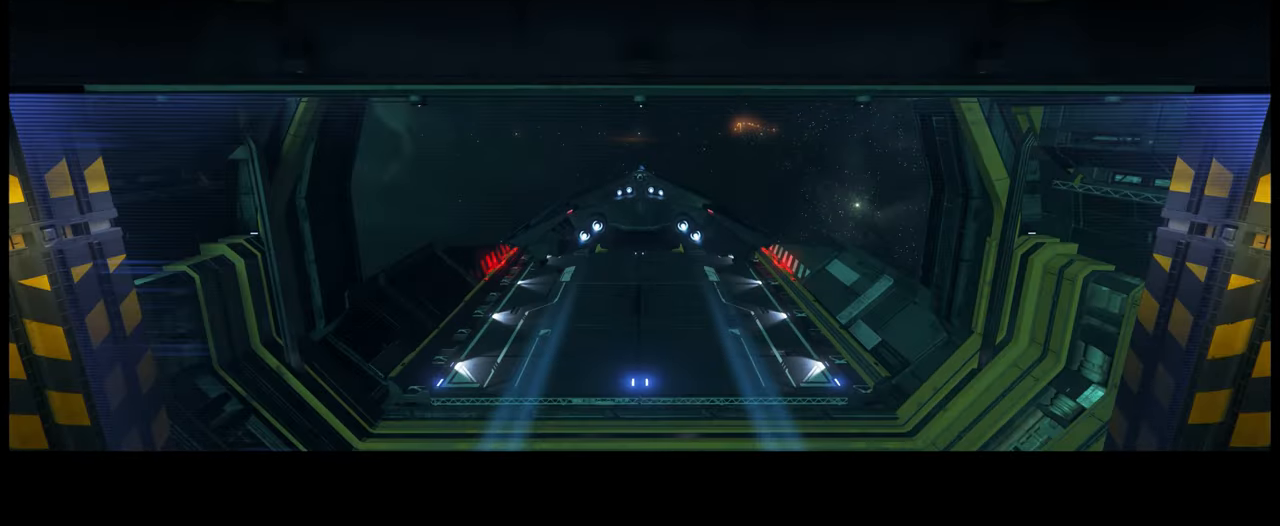
{"buttons": [], "left_stick": "center", "right_stick": "center", "events": [[233, "L2", "down"], [266, "L2", "up"]]}
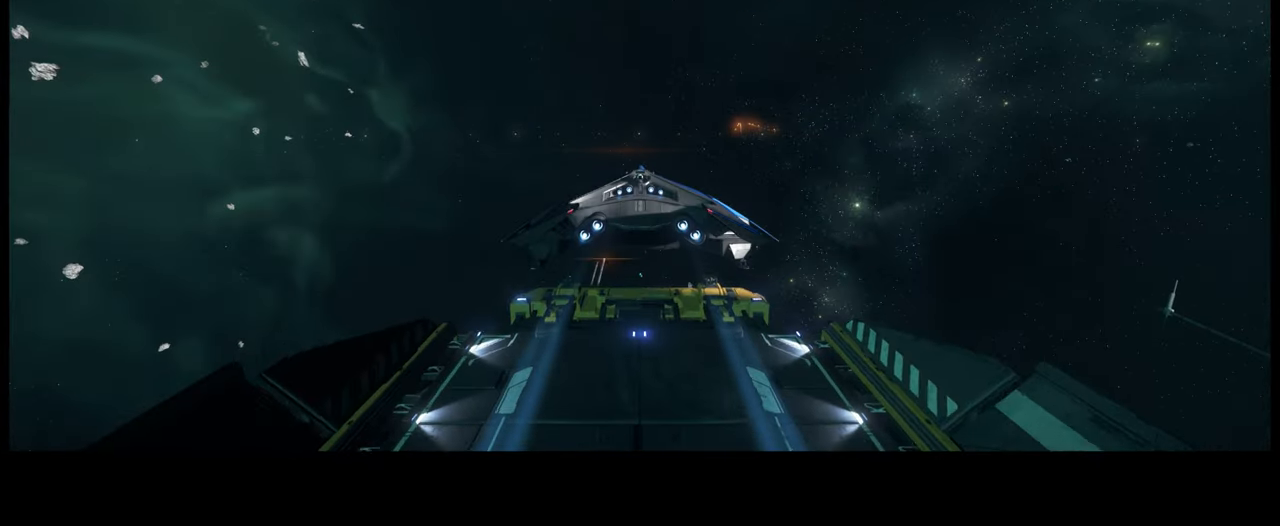
{"buttons": [], "left_stick": "center", "right_stick": "center", "events": []}
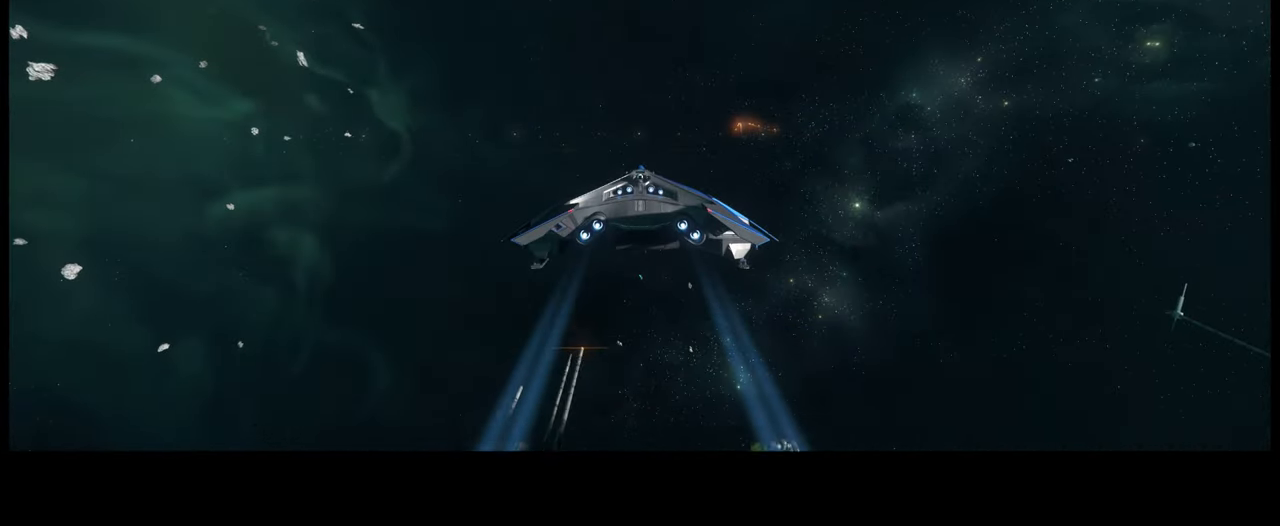
{"buttons": [], "left_stick": "center", "right_stick": "center", "events": []}
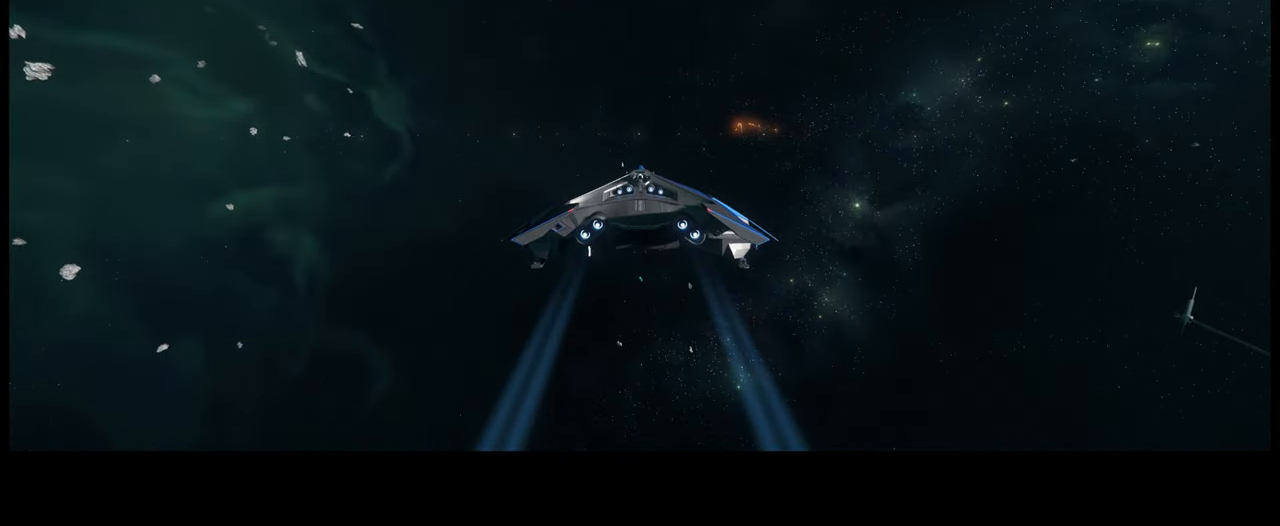
{"buttons": [], "left_stick": "center", "right_stick": "center", "events": [[466, "START", "down"], [500, "START", "up"]]}
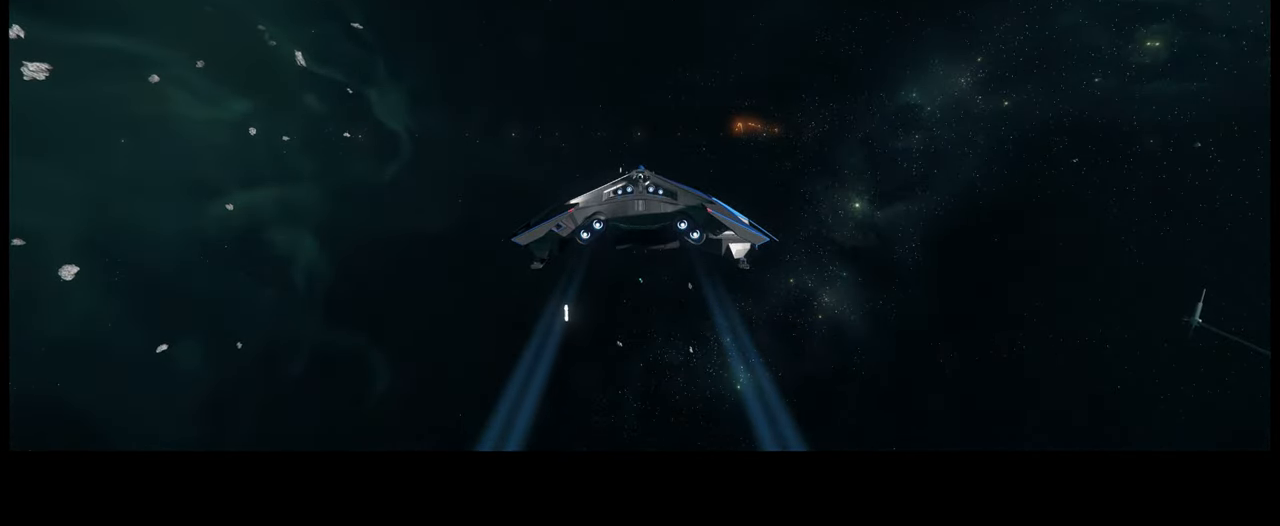
{"buttons": [], "left_stick": "center", "right_stick": "center", "events": []}
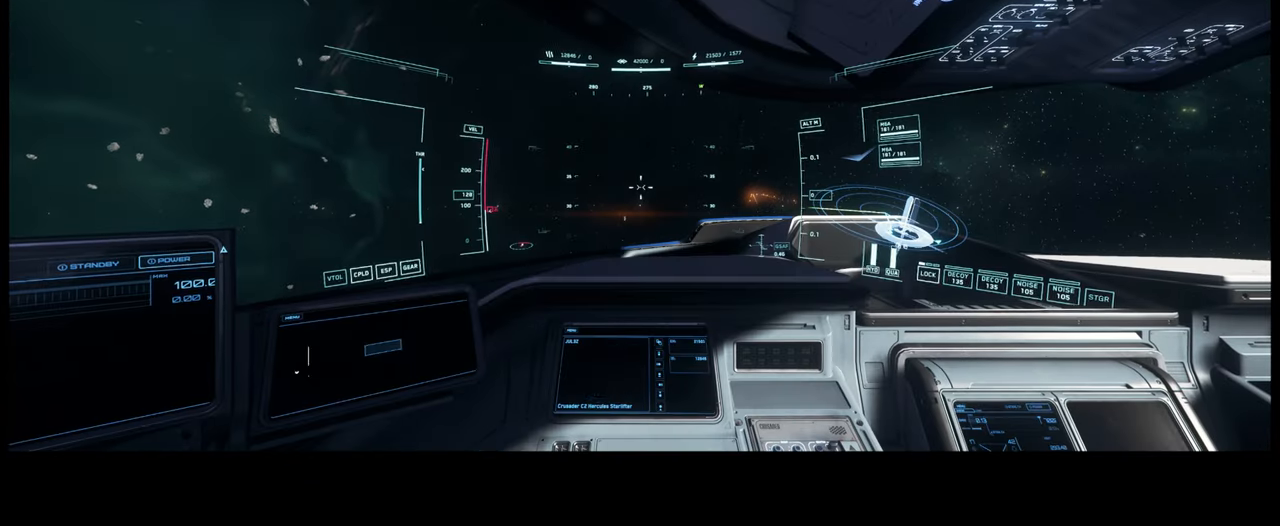
{"buttons": [], "left_stick": "center", "right_stick": "left", "events": [[116, "right_stick", "left"]]}
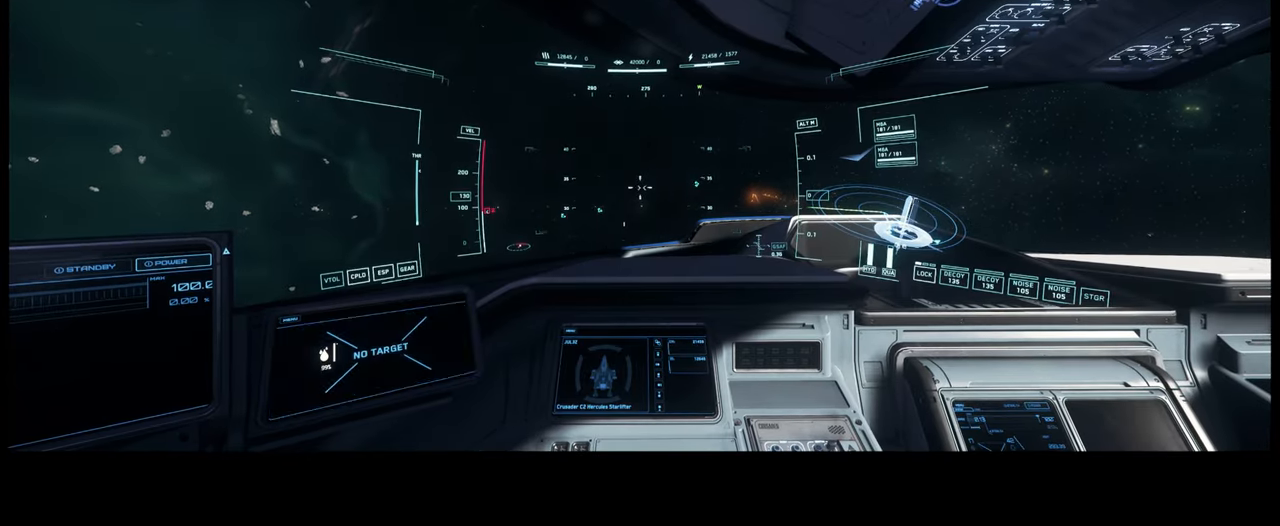
{"buttons": [], "left_stick": "center", "right_stick": "left", "events": []}
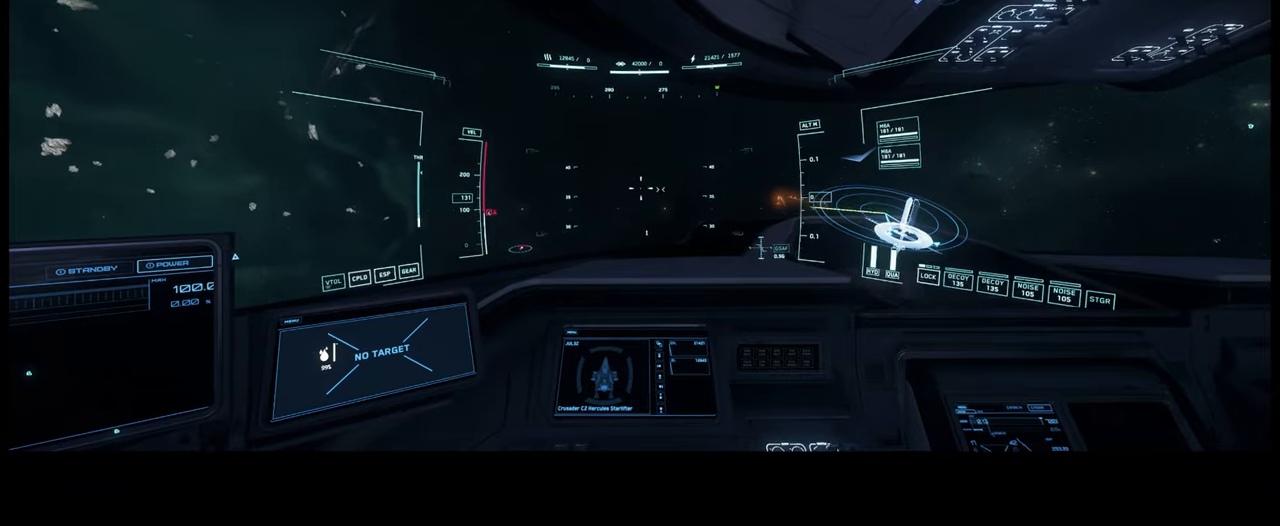
{"buttons": [], "left_stick": "center", "right_stick": "left", "events": []}
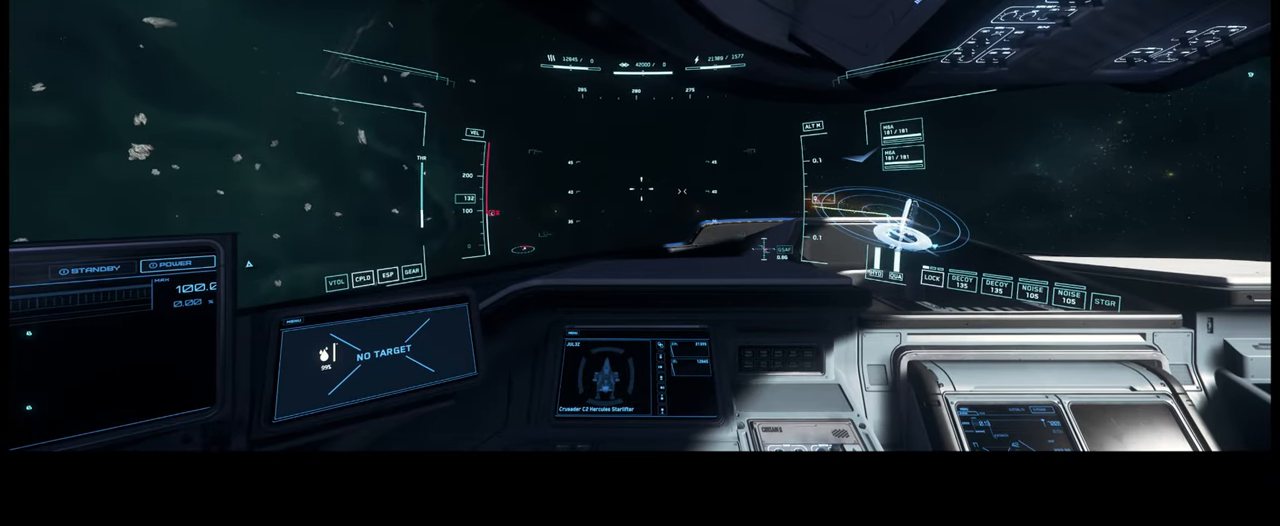
{"buttons": [], "left_stick": "center", "right_stick": "left", "events": []}
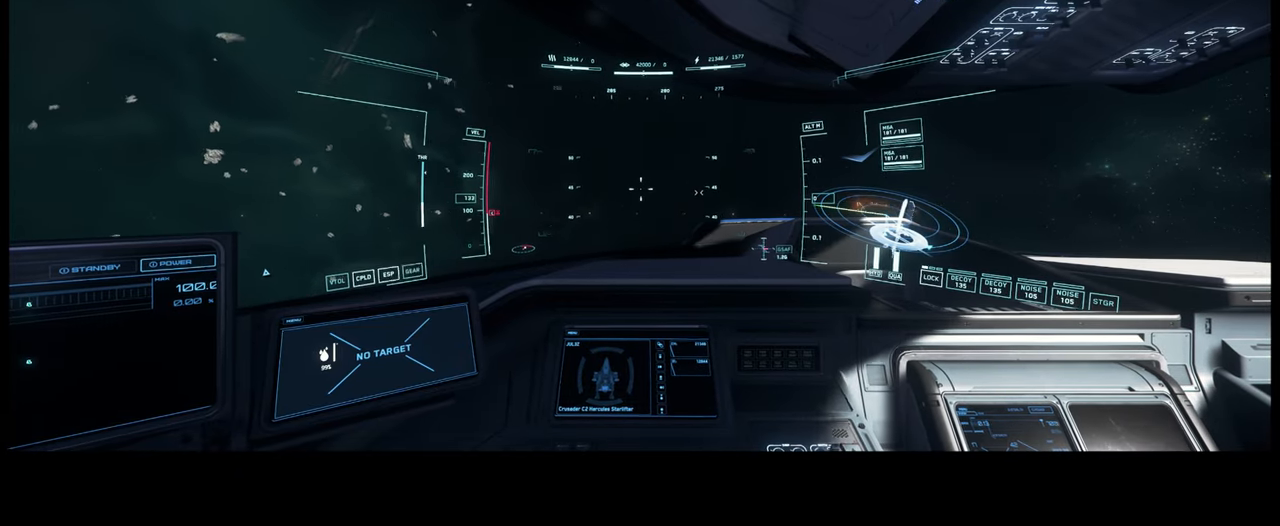
{"buttons": [], "left_stick": "center", "right_stick": "up-left", "events": [[167, "right_stick", "up-left"]]}
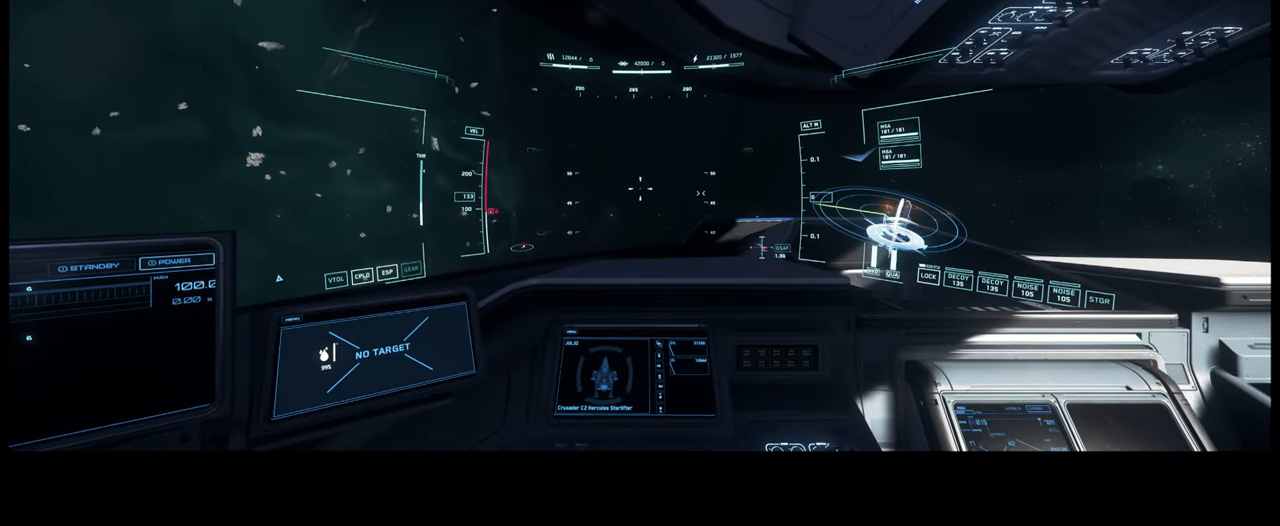
{"buttons": [], "left_stick": "up", "right_stick": "left", "events": [[200, "right_stick", "left"], [433, "left_stick", "up"]]}
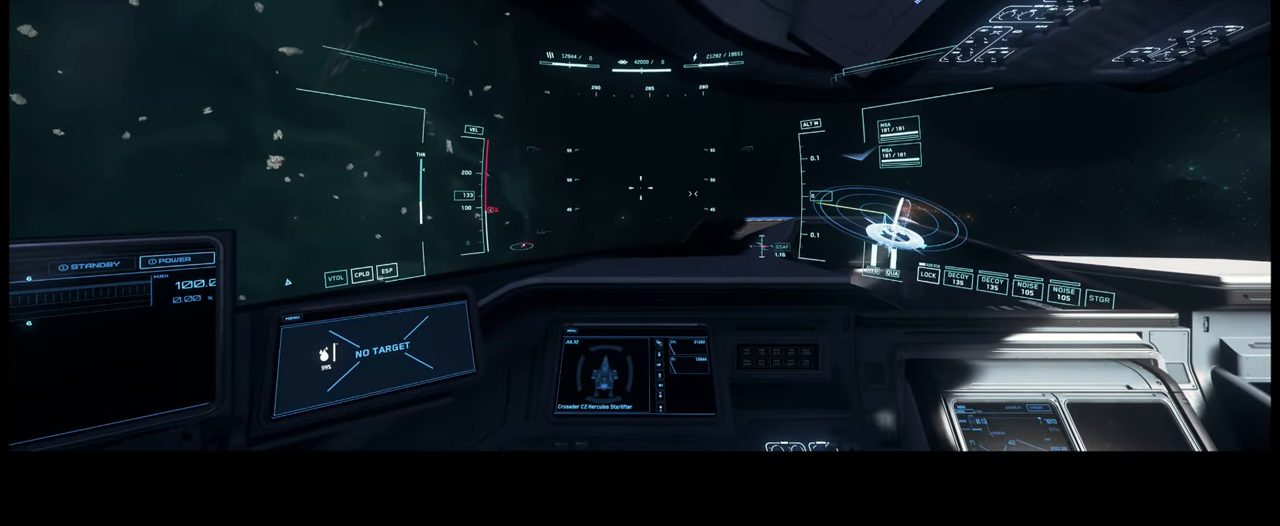
{"buttons": [], "left_stick": "up", "right_stick": "left", "events": []}
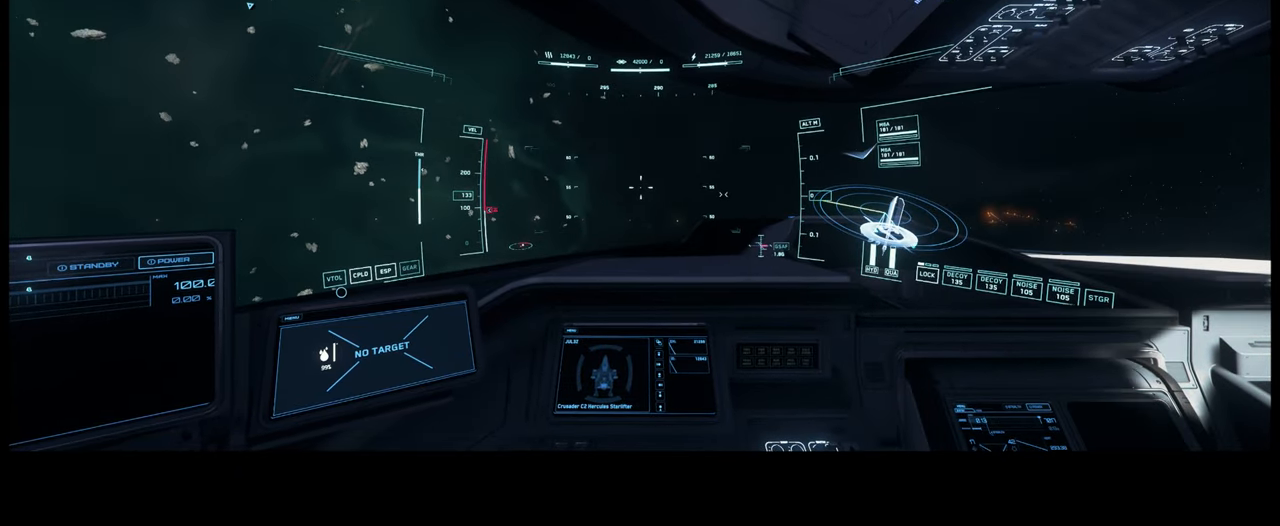
{"buttons": [], "left_stick": "up", "right_stick": "left", "events": []}
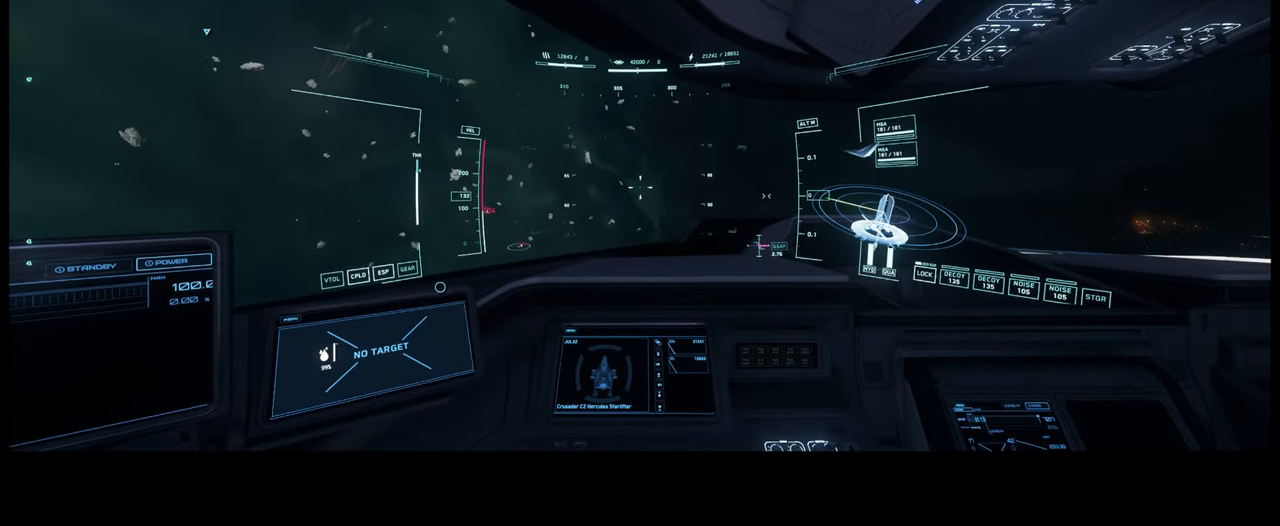
{"buttons": [], "left_stick": "up", "right_stick": "left", "events": []}
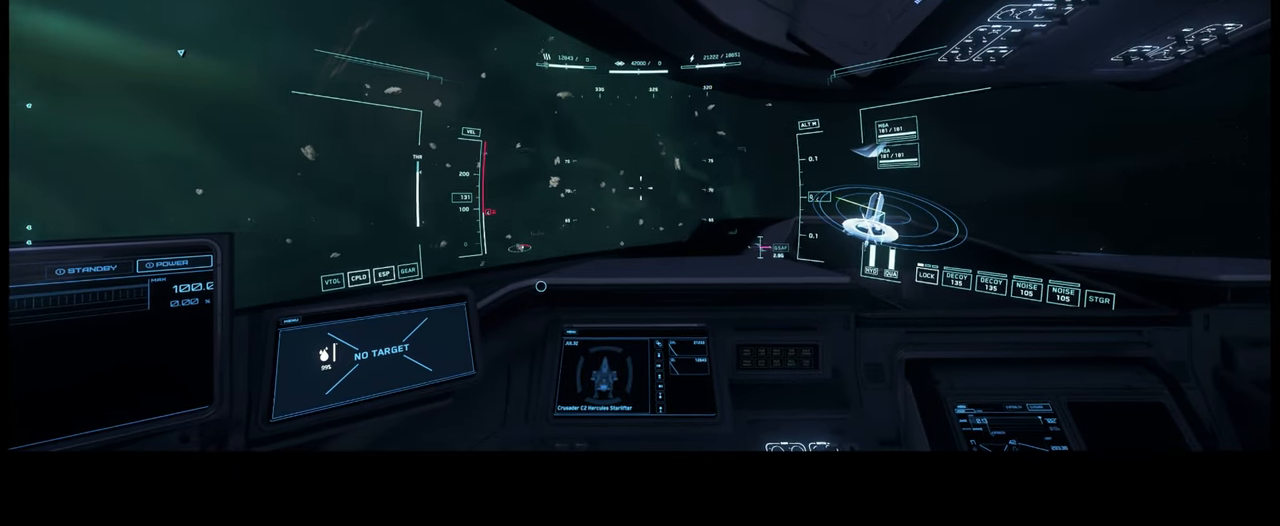
{"buttons": [], "left_stick": "up", "right_stick": "down-left", "events": [[117, "right_stick", "down-left"]]}
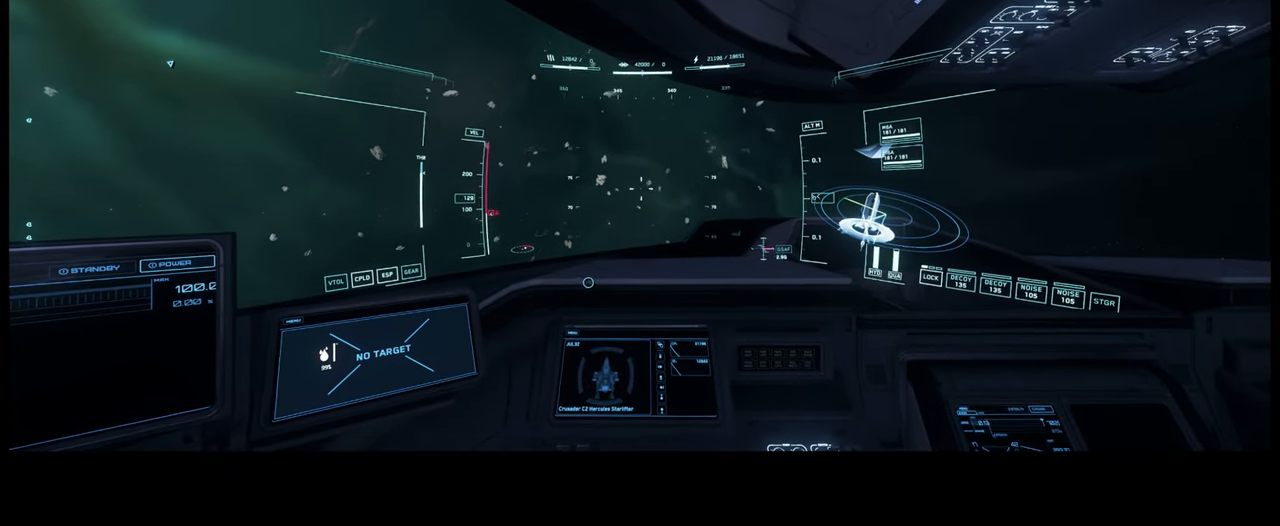
{"buttons": [], "left_stick": "up", "right_stick": "down-left", "events": []}
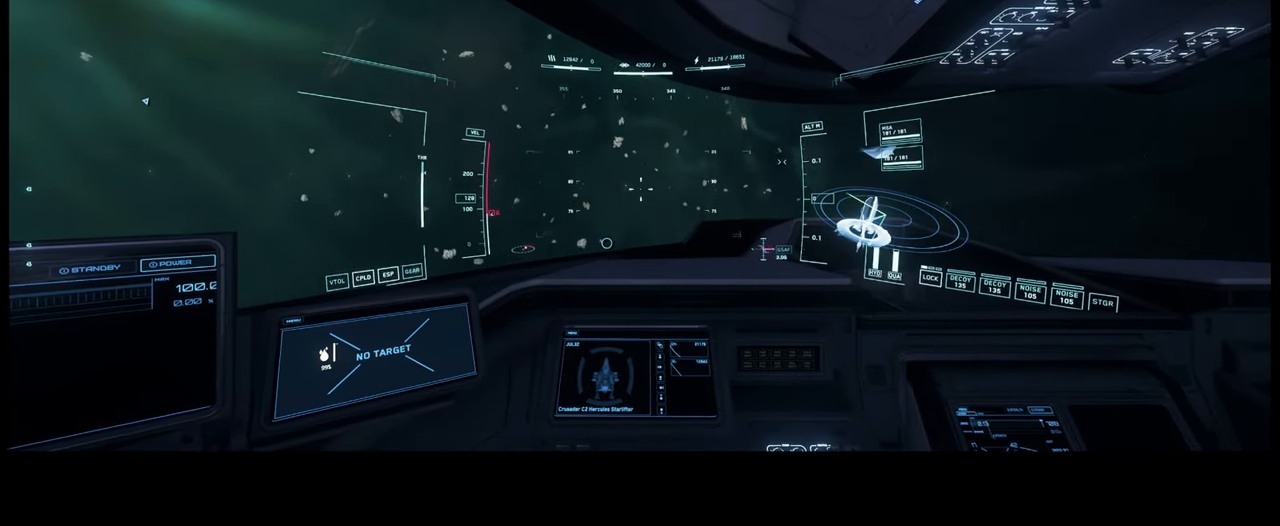
{"buttons": [], "left_stick": "up", "right_stick": "down-left", "events": []}
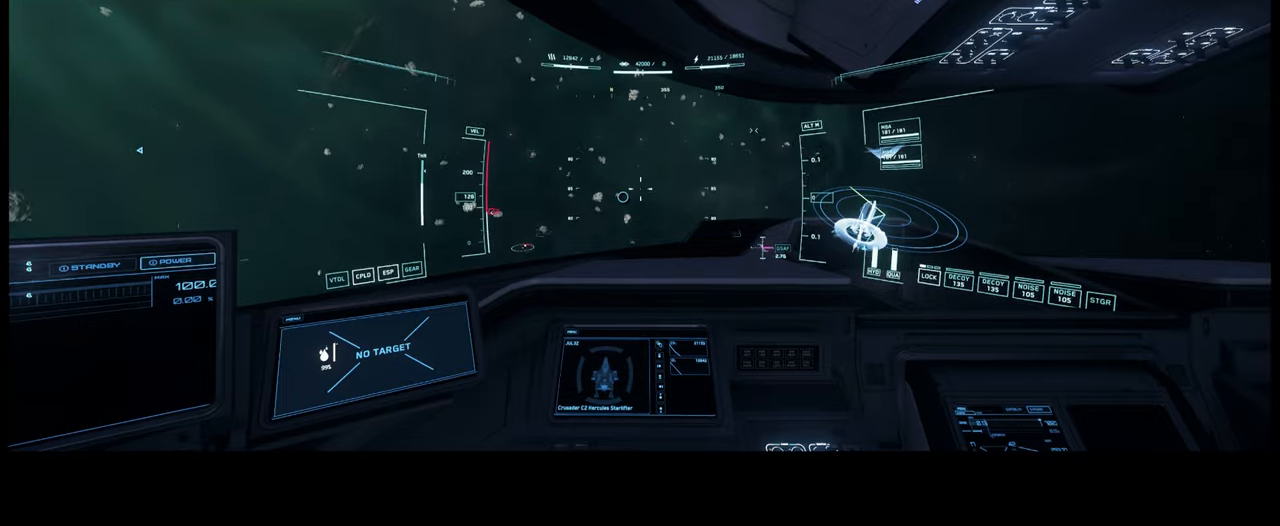
{"buttons": [], "left_stick": "center", "right_stick": "left", "events": [[150, "right_stick", "left"], [367, "left_stick", "center"]]}